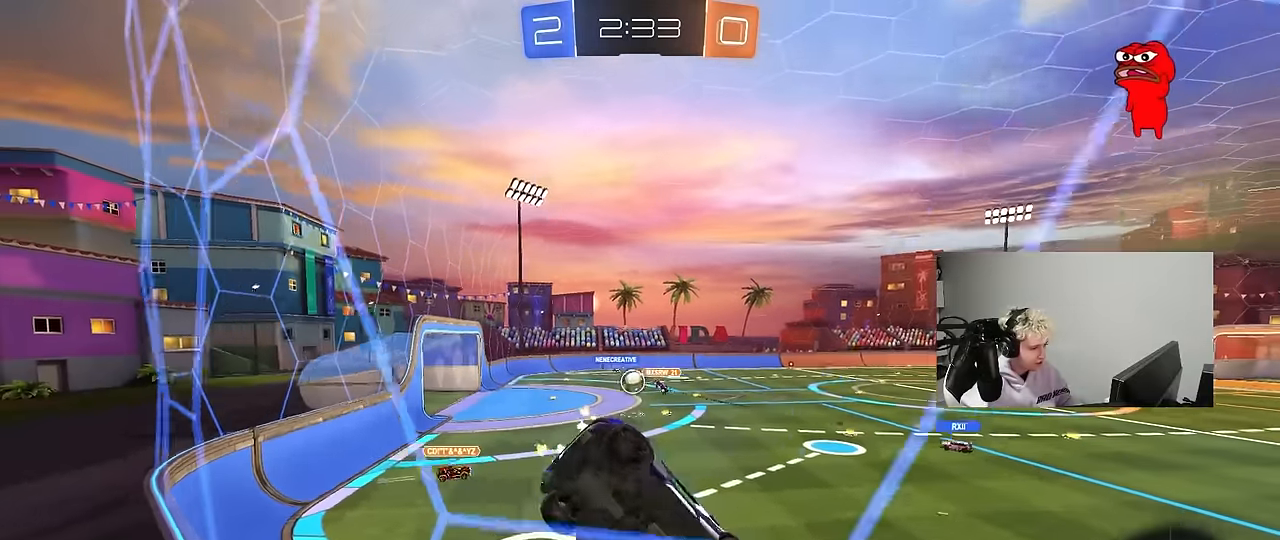
Gameplay with keyboard and mouse; each line is a JSON object with the keys and mouse buttons held at the frame after it. "events" lists presses ("down") and releases ("up") of "1", "2", "3", "4", "5", "a", "alt", "c", "caps_lock", "ctrl", "d", "e", "f", "g", "q", "r", "s", "shift", "space", "t", "tab", "v", "w", "x", "z", "mouse_left", "mouse_wheel" and "mouse_right" between this image and that frame as [ms after this image, input, new state], when the widget could be followed in between. "mouse_left", "mouse_wheel", "mouse_right" = the "left", "wheel", "right" buttons of the "mouse" list. No other keys are recorded. "wheel" means that the mouse wheel is clicked or scrolled. "mouse_move" is the direction in which the mouse moves at that frame (one of eight, or "still"), when it could be read.
{"keys": ["w"], "mouse": ["left"], "mouse_move": "up-right", "events": [[333, "a", "up"], [467, "mouse_left", "down"]]}
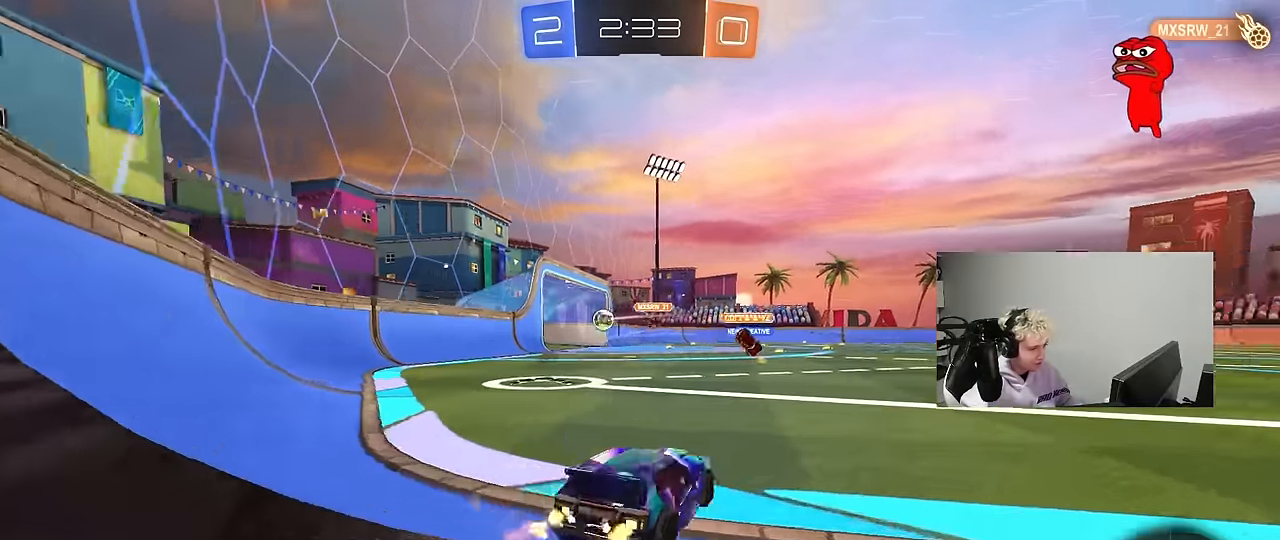
{"keys": ["a", "s", "shift", "space"], "mouse": [], "events": [[67, "d", "down"], [67, "mouse_right", "down"], [100, "a", "down"], [100, "d", "up"], [100, "shift", "down"], [150, "mouse_right", "up"], [200, "mouse_right", "down"], [250, "s", "down"], [250, "w", "up"], [333, "space", "down"], [433, "mouse_left", "up"], [433, "mouse_right", "up"]]}
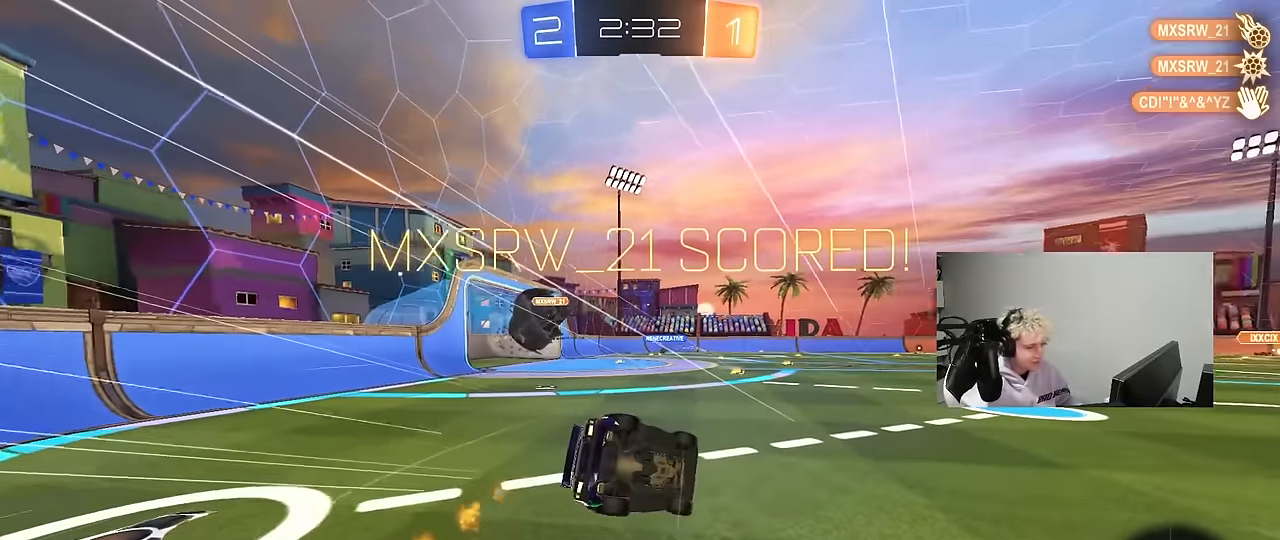
{"keys": ["a", "shift"], "mouse": [], "mouse_move": "still", "events": [[33, "space", "up"], [117, "s", "up"], [267, "mouse_left", "down"], [267, "s", "down"], [317, "space", "down"], [450, "mouse_left", "up"], [500, "s", "up"], [500, "space", "up"]]}
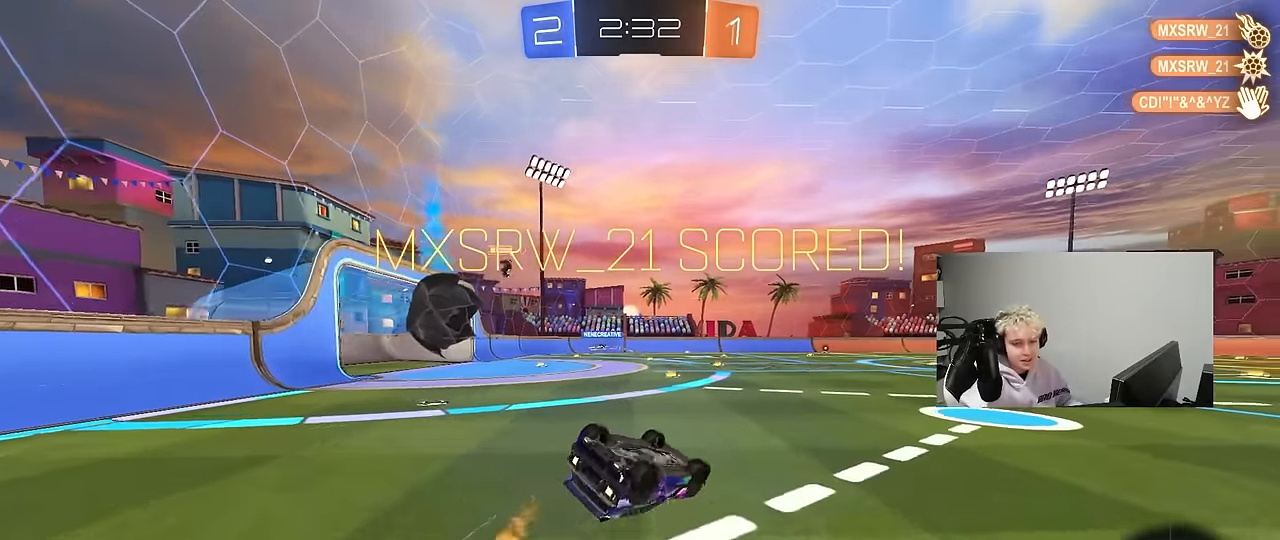
{"keys": [], "mouse": [], "mouse_move": "still", "events": [[100, "mouse_left", "down"], [133, "s", "down"], [283, "mouse_left", "up"], [333, "s", "up"], [467, "a", "up"], [467, "shift", "up"]]}
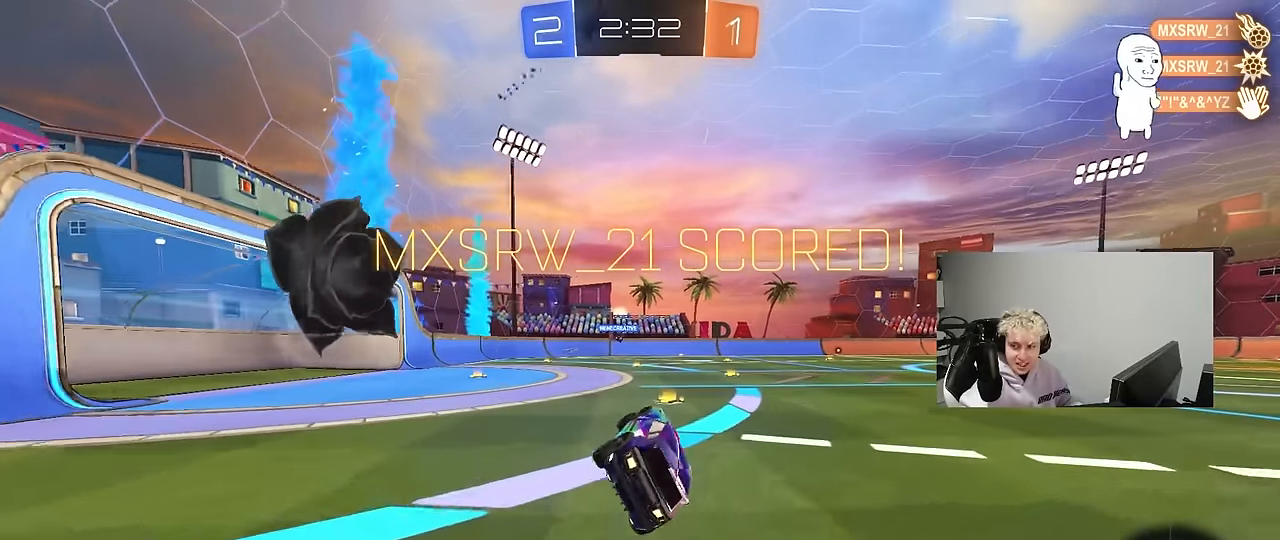
{"keys": ["w"], "mouse": ["left", "right"], "mouse_move": "still", "events": [[250, "d", "down"], [350, "d", "up"], [383, "mouse_left", "down"], [383, "w", "down"], [483, "mouse_right", "down"]]}
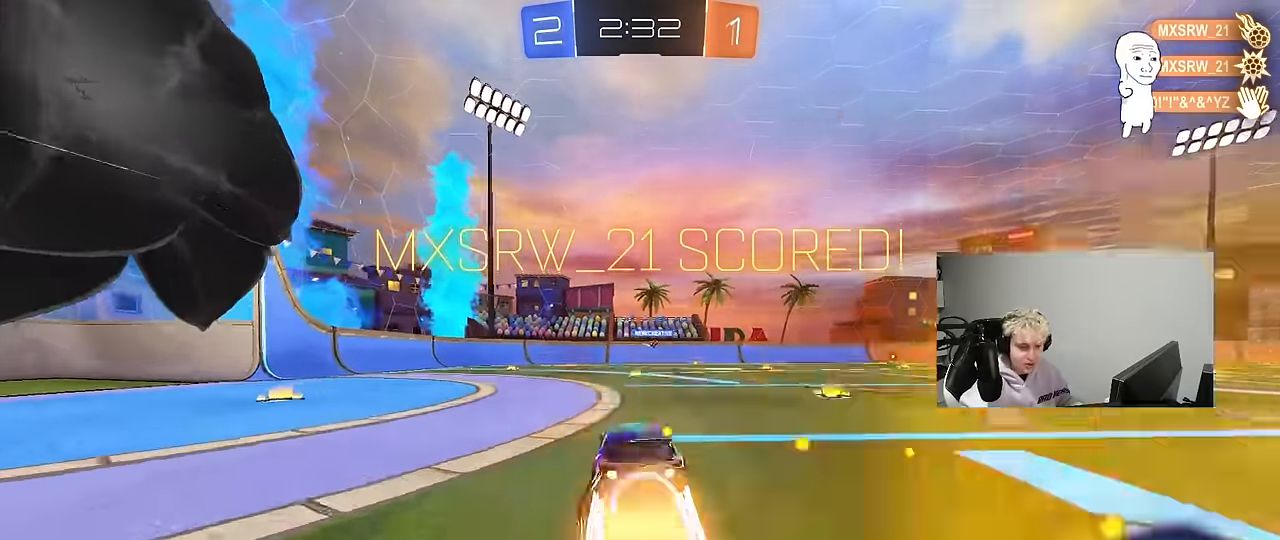
{"keys": ["d", "s", "shift"], "mouse": [], "mouse_move": "still", "events": [[33, "d", "down"], [67, "mouse_right", "up"], [67, "shift", "down"], [117, "mouse_right", "down"], [167, "s", "down"], [167, "w", "up"], [267, "mouse_left", "up"], [317, "mouse_right", "up"]]}
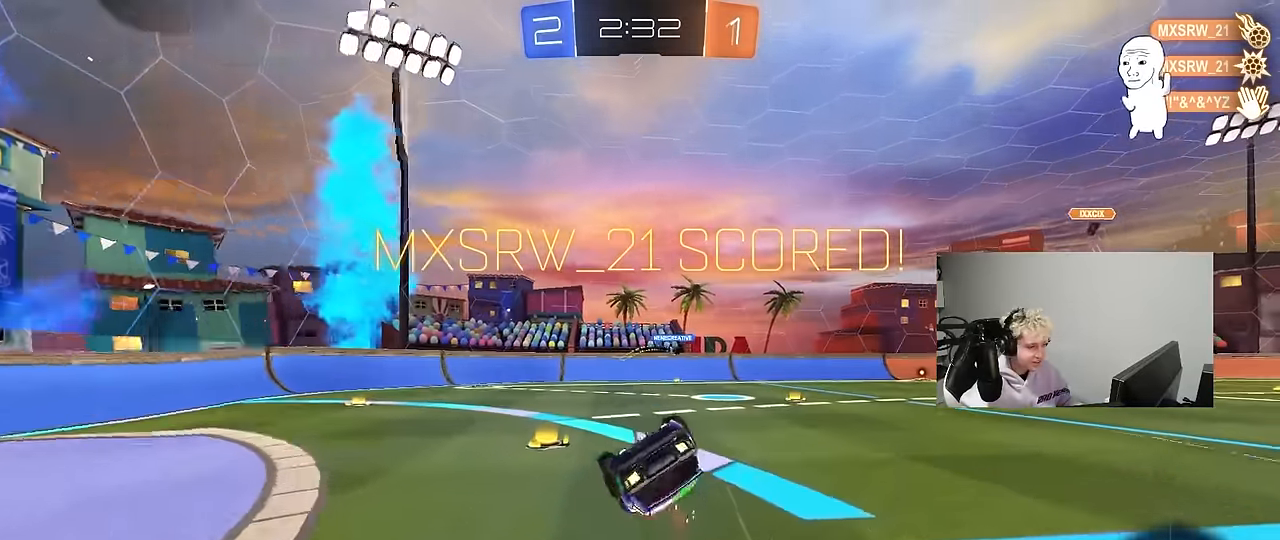
{"keys": ["d"], "mouse": [], "mouse_move": "still", "events": [[50, "s", "up"], [133, "s", "down"], [283, "s", "up"], [417, "shift", "up"]]}
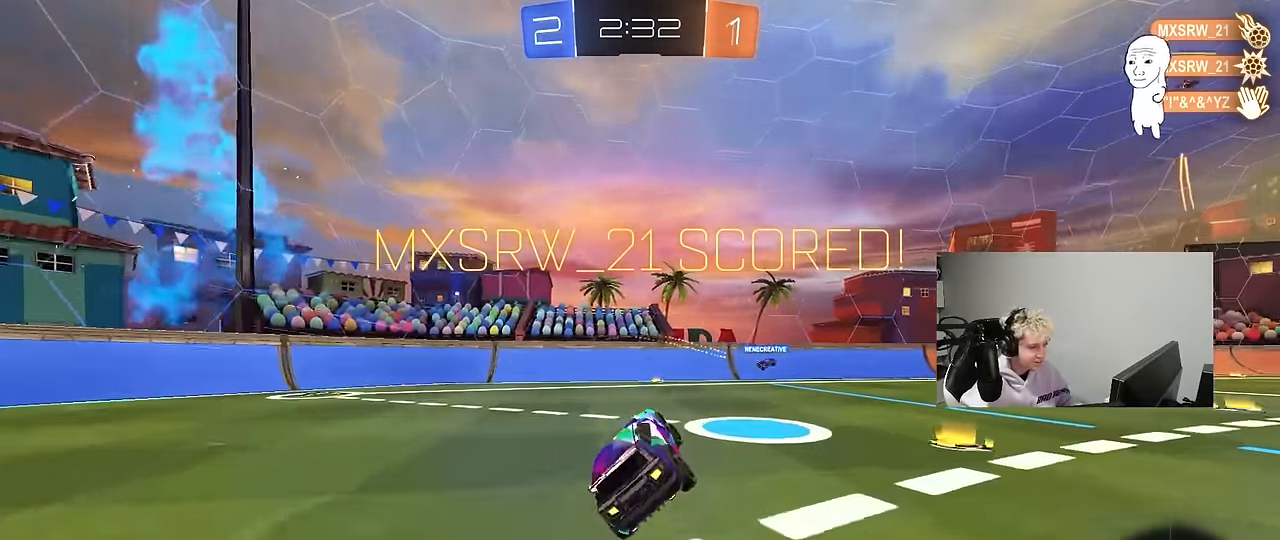
{"keys": [], "mouse": [], "mouse_move": "still", "events": [[17, "d", "up"], [17, "w", "down"], [150, "d", "down"], [300, "d", "up"], [383, "w", "up"]]}
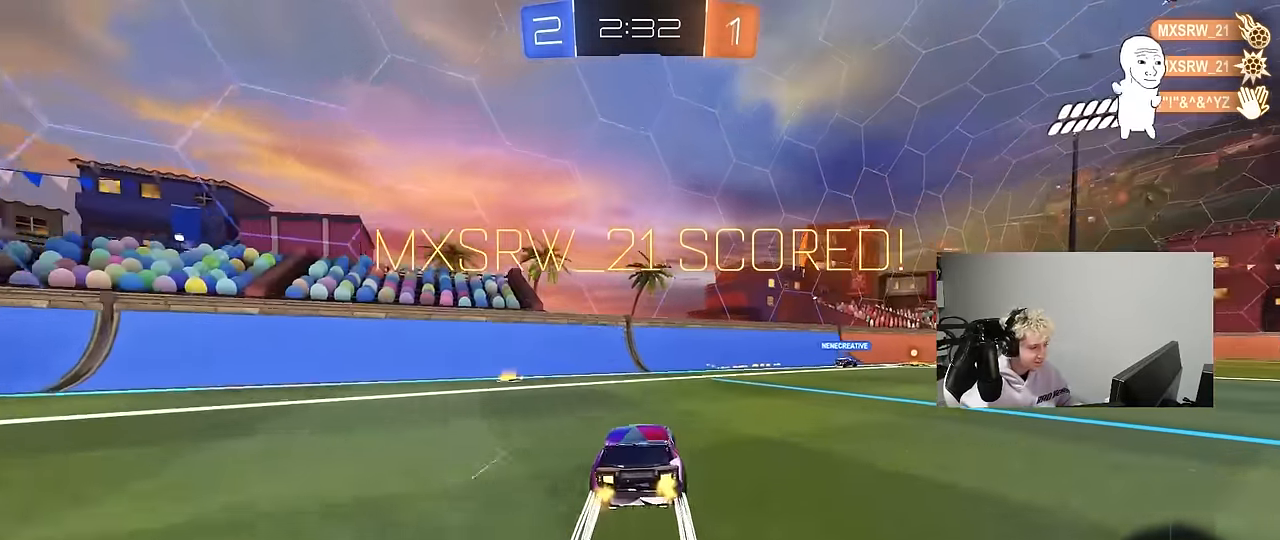
{"keys": [], "mouse": [], "mouse_move": "still", "events": [[33, "d", "down"], [217, "d", "up"], [267, "w", "down"], [450, "w", "up"]]}
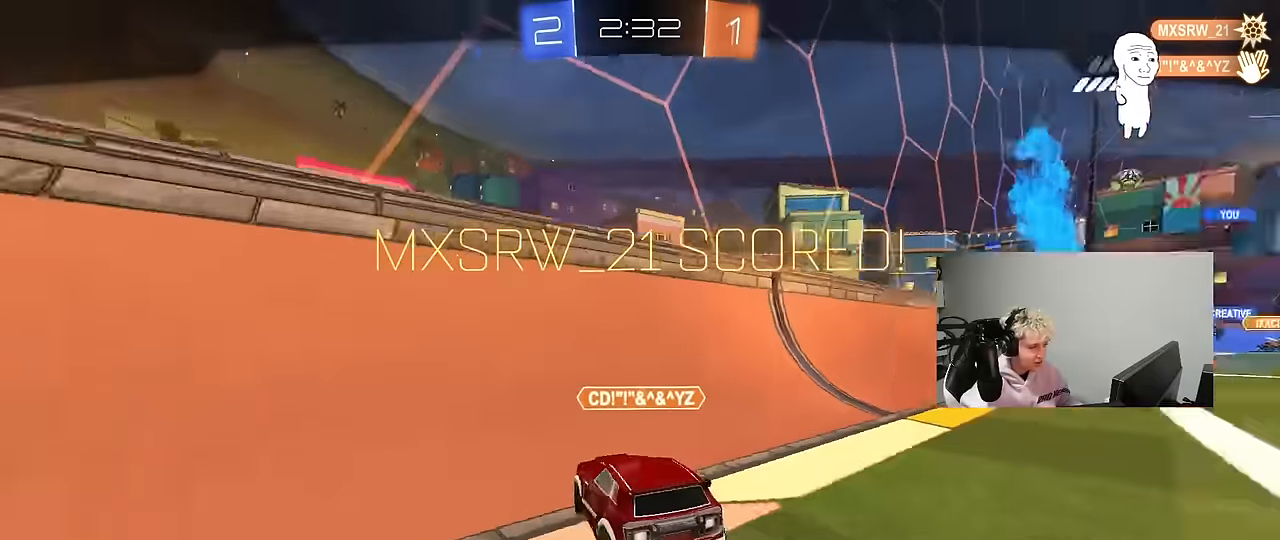
{"keys": ["tab"], "mouse": [], "mouse_move": "still", "events": [[133, "tab", "down"]]}
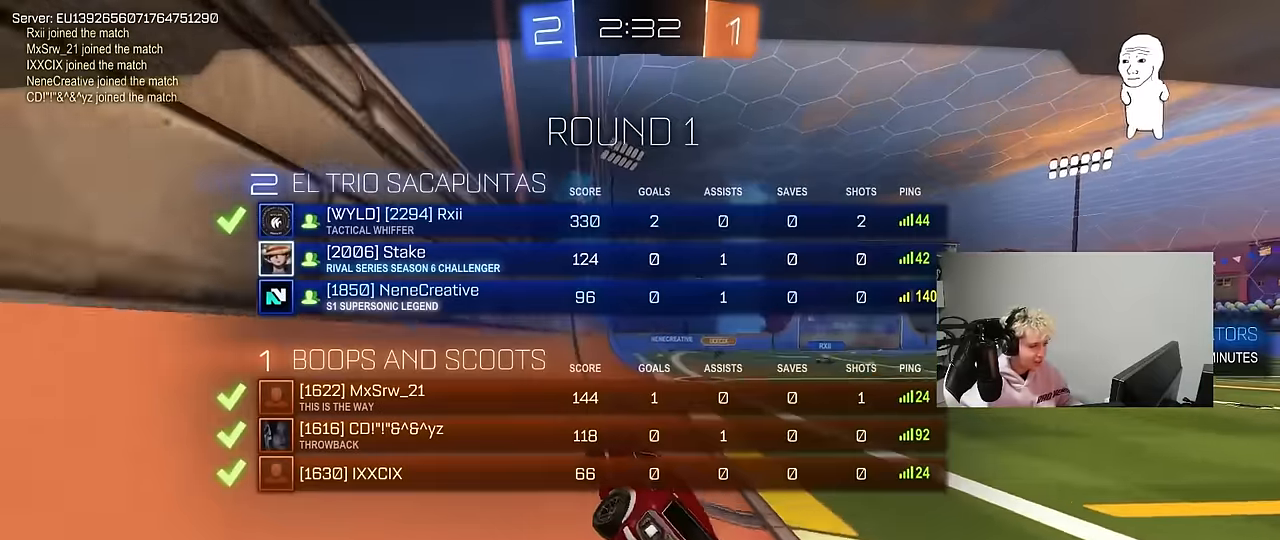
{"keys": ["tab"], "mouse": [], "mouse_move": "still", "events": []}
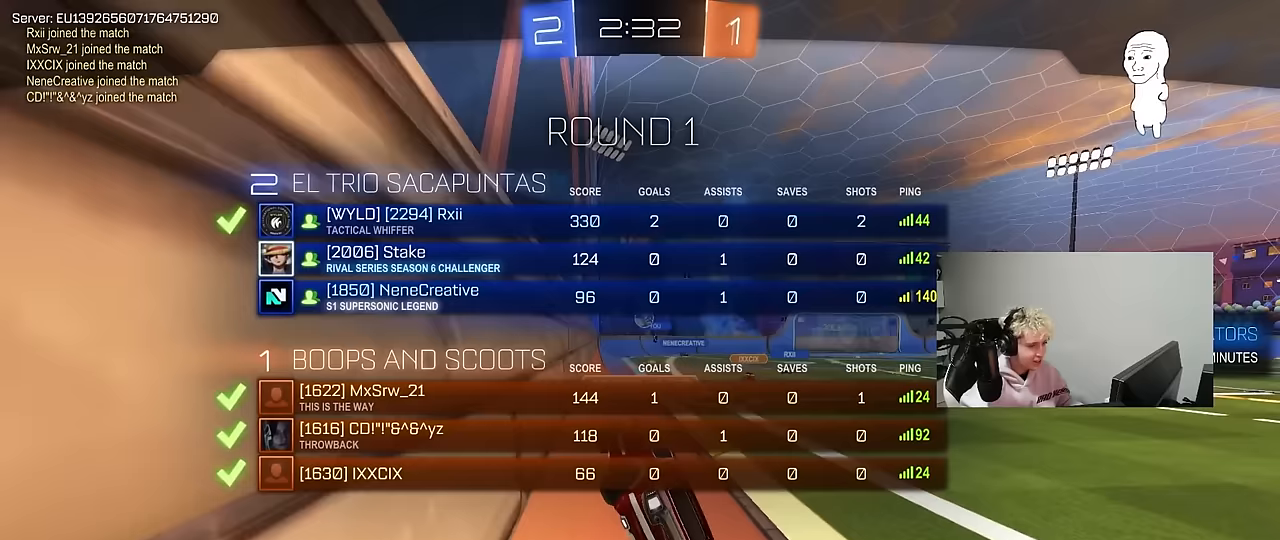
{"keys": ["tab"], "mouse": [], "mouse_move": "still", "events": []}
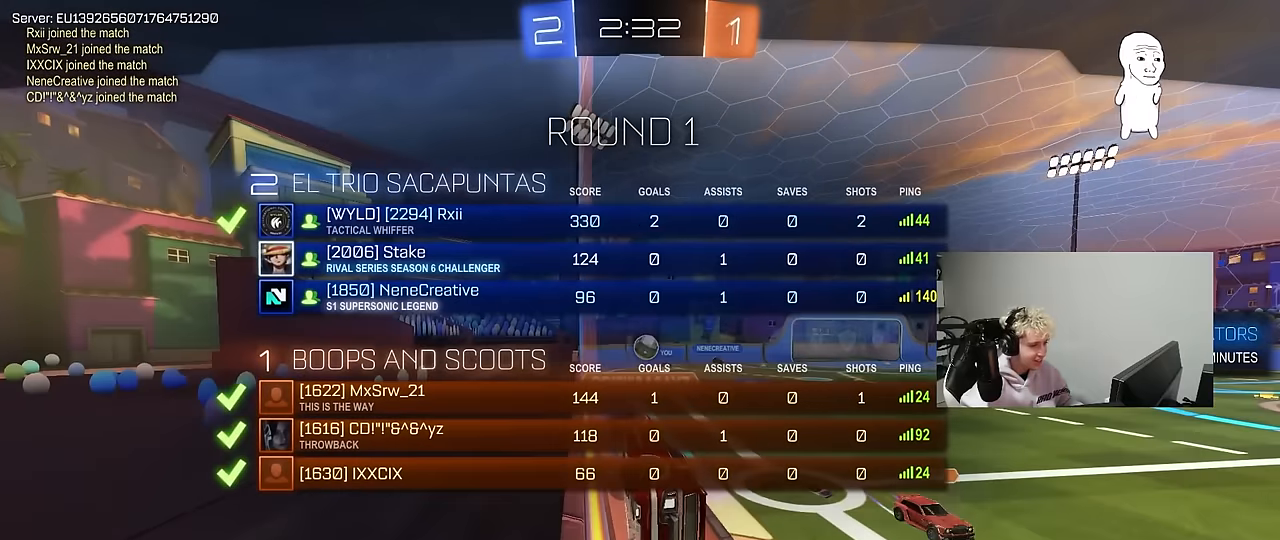
{"keys": [], "mouse": [], "mouse_move": "still", "events": [[367, "tab", "up"]]}
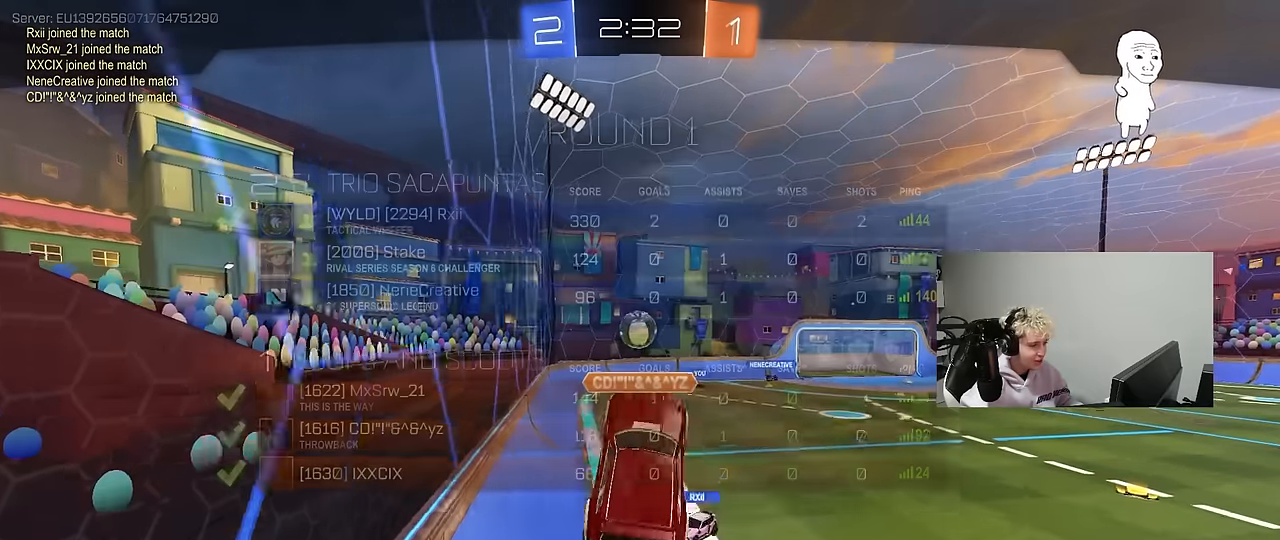
{"keys": [], "mouse": [], "mouse_move": "still", "events": []}
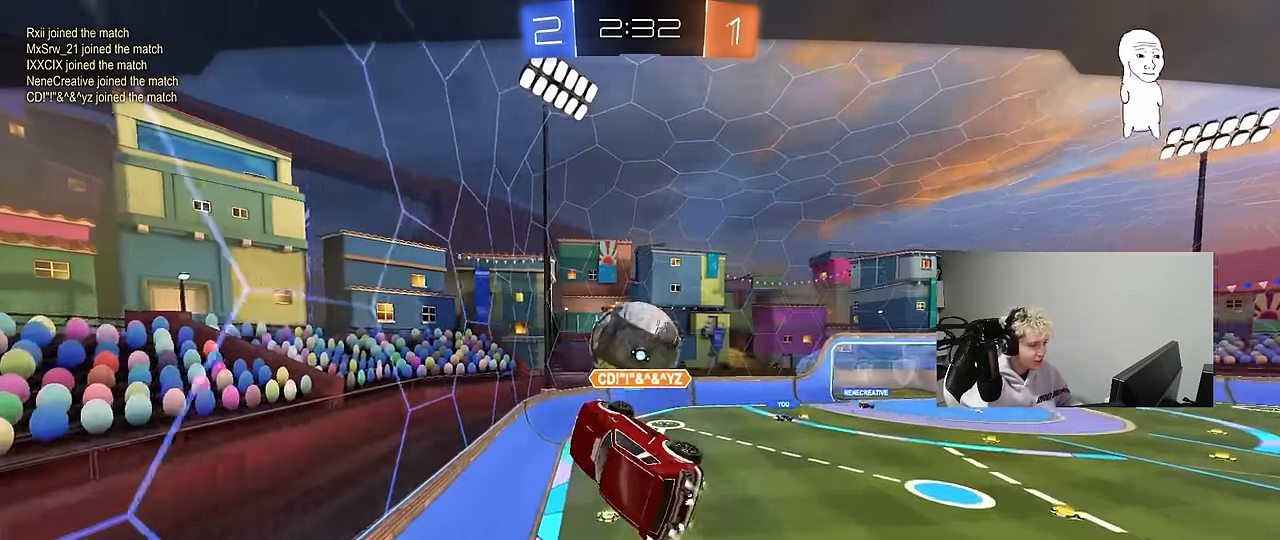
{"keys": [], "mouse": [], "mouse_move": "still", "events": []}
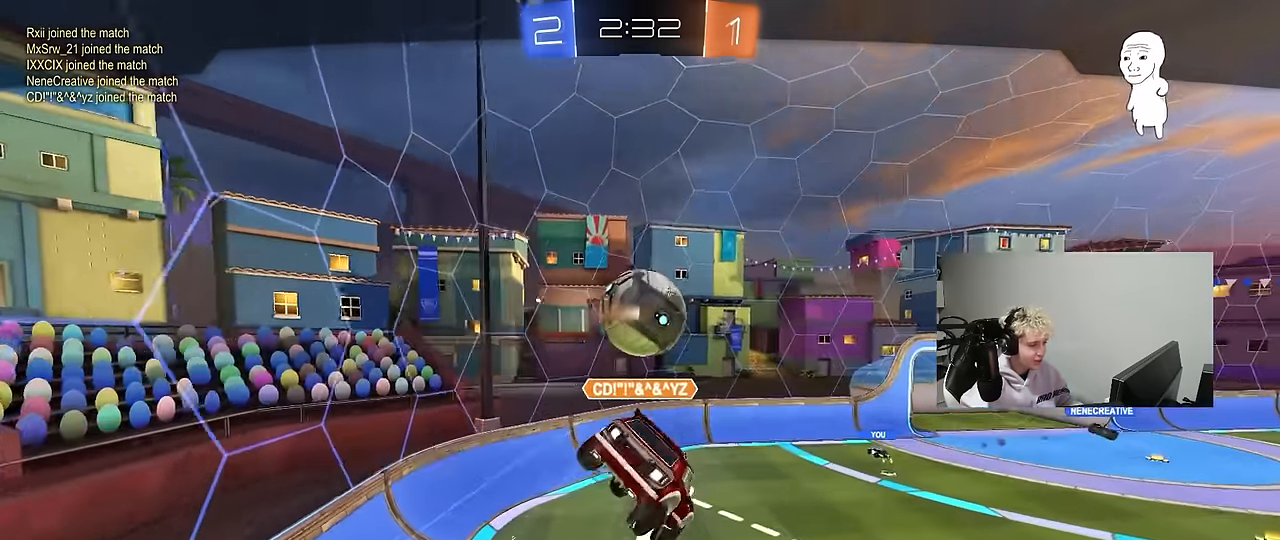
{"keys": [], "mouse": [], "mouse_move": "still", "events": []}
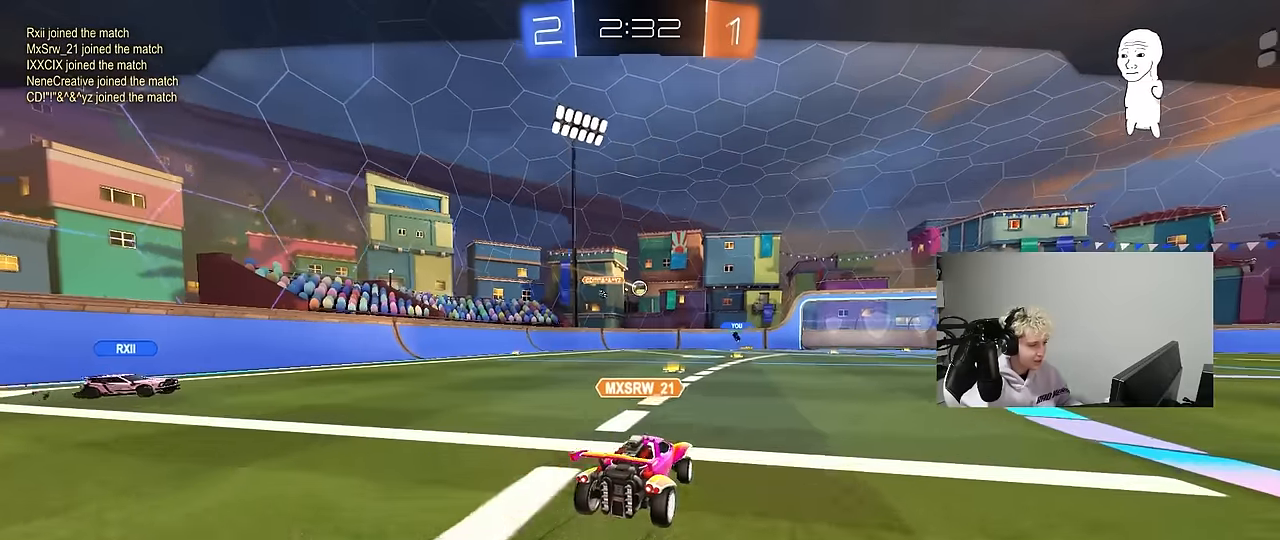
{"keys": [], "mouse": [], "mouse_move": "still", "events": []}
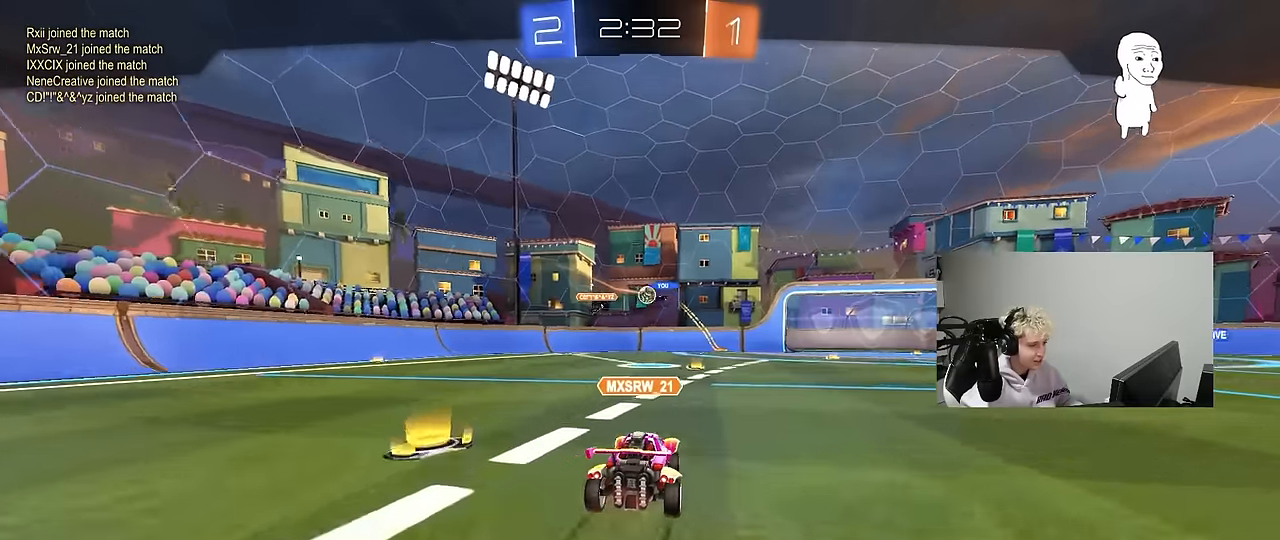
{"keys": [], "mouse": [], "mouse_move": "up-left", "events": []}
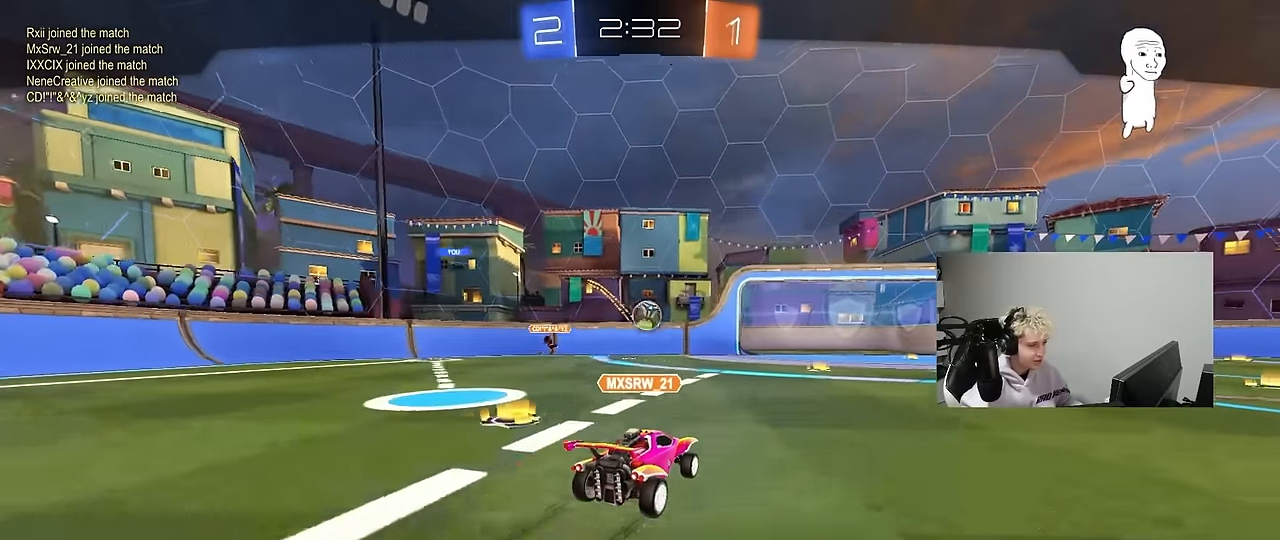
{"keys": [], "mouse": ["right"], "mouse_move": "up-right", "events": [[50, "mouse_right", "down"], [183, "mouse_right", "up"], [233, "mouse_right", "down"], [417, "mouse_right", "up"], [467, "mouse_right", "down"]]}
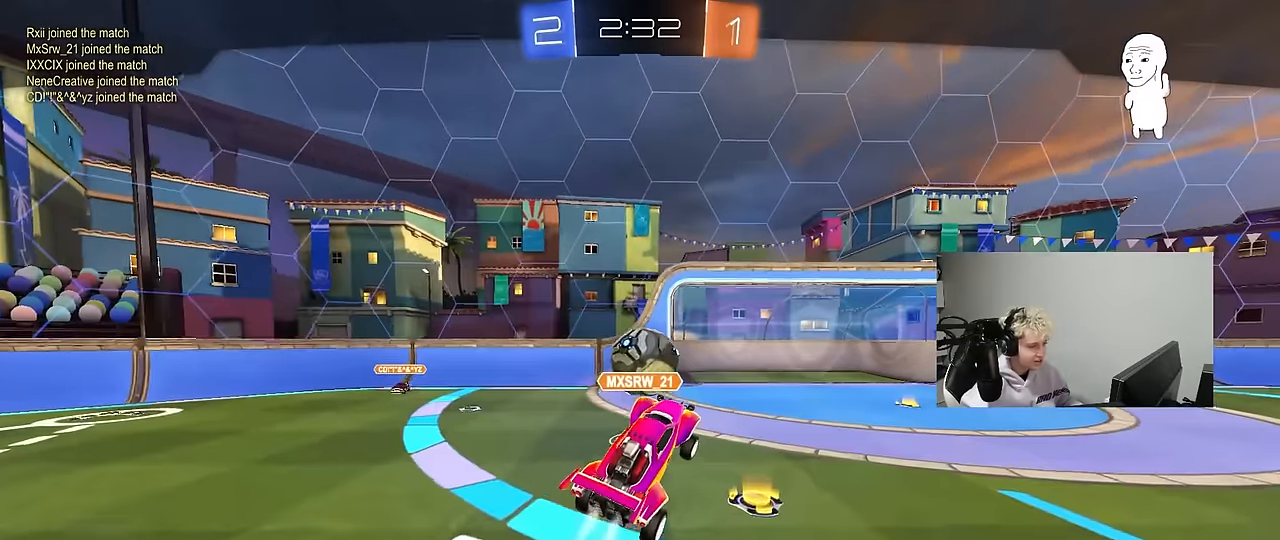
{"keys": [], "mouse": [], "mouse_move": "still", "events": [[200, "mouse_right", "up"], [250, "mouse_right", "down"], [433, "mouse_right", "up"]]}
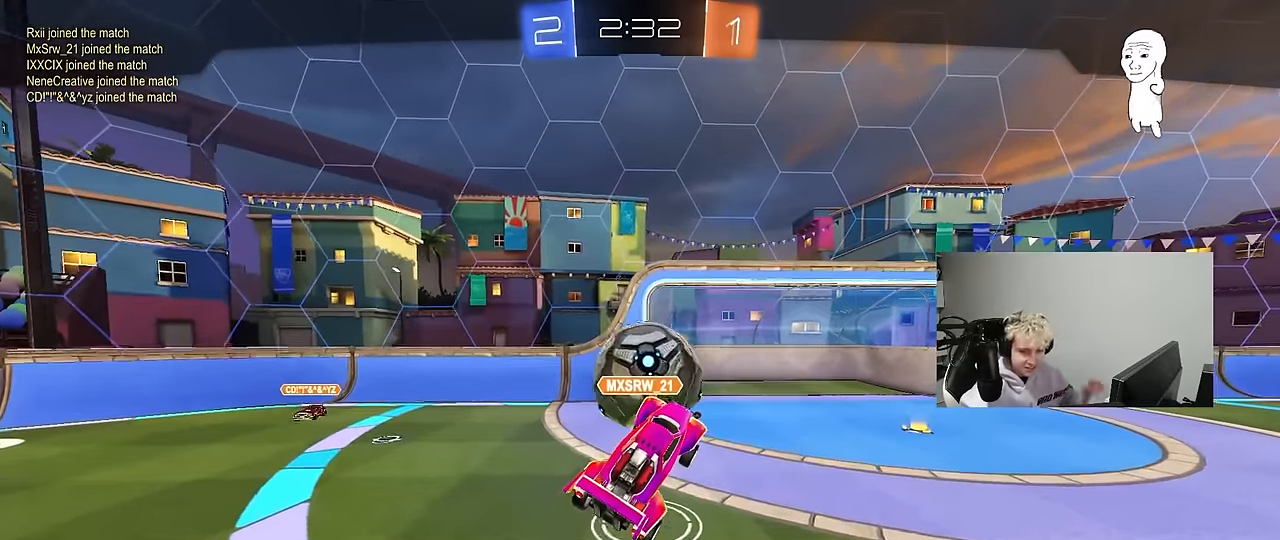
{"keys": [], "mouse": [], "mouse_move": "still", "events": []}
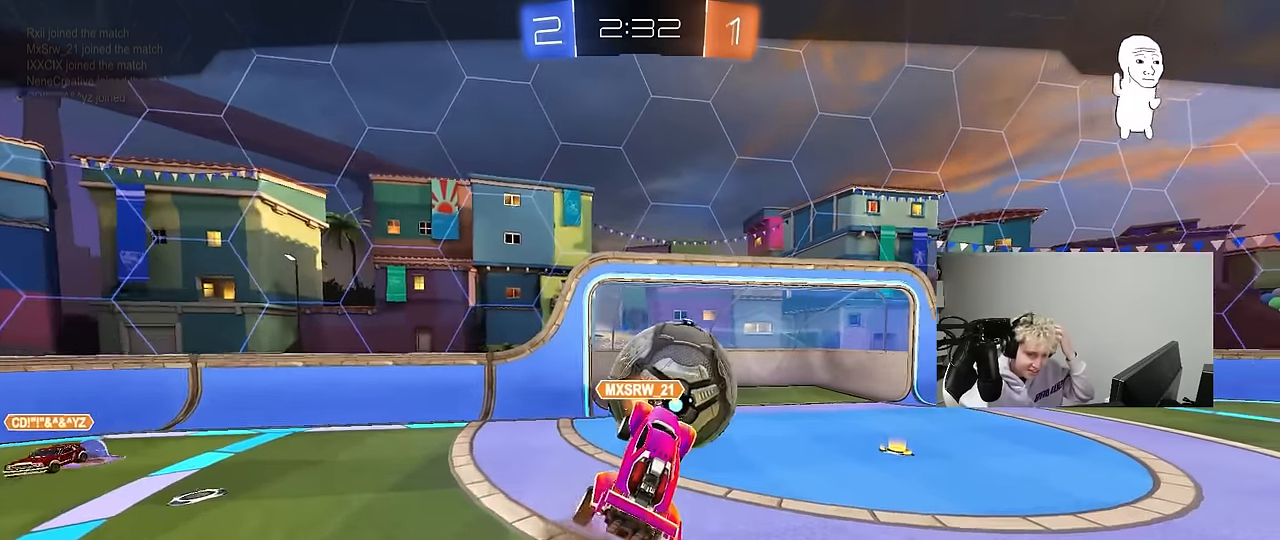
{"keys": [], "mouse": [], "mouse_move": "still", "events": []}
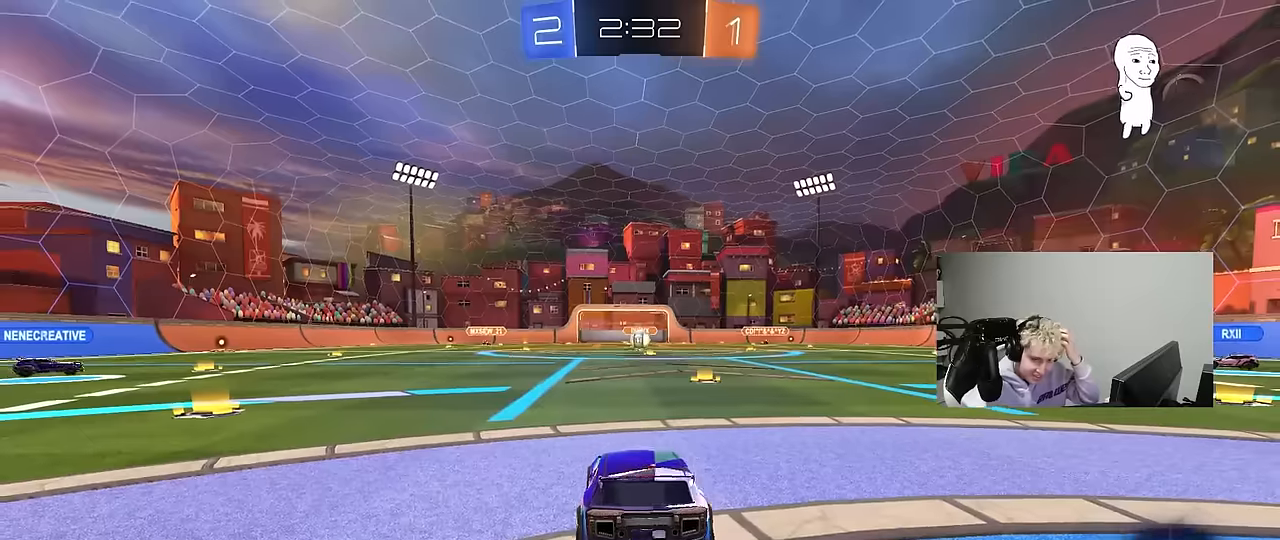
{"keys": [], "mouse": [], "mouse_move": "still", "events": []}
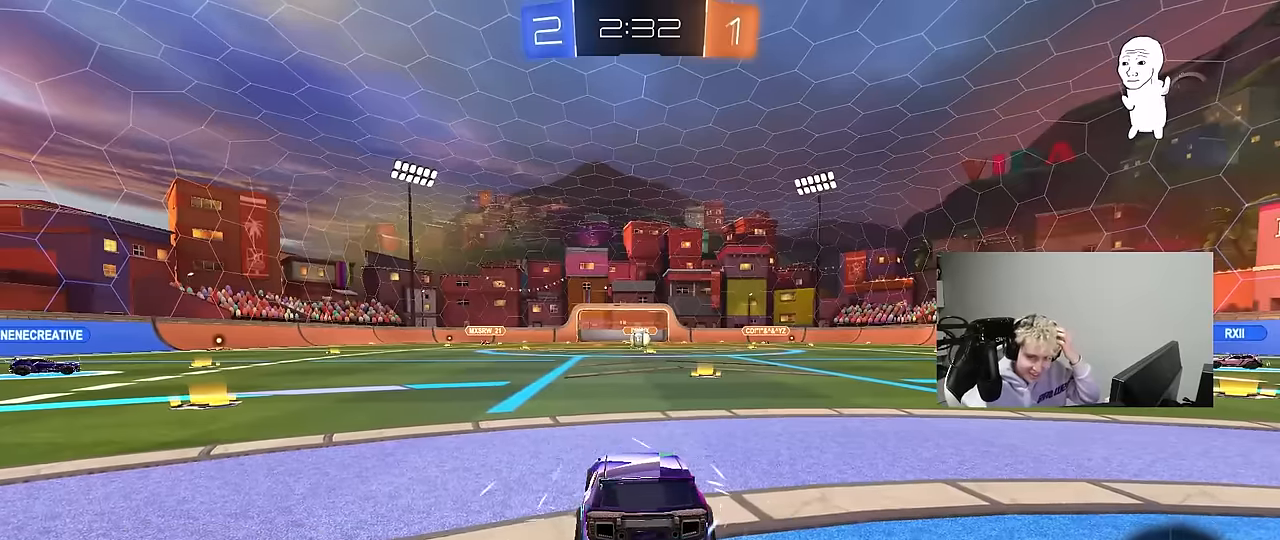
{"keys": [], "mouse": [], "mouse_move": "still", "events": [[167, "mouse_wheel", "down"], [350, "mouse_wheel", "up"]]}
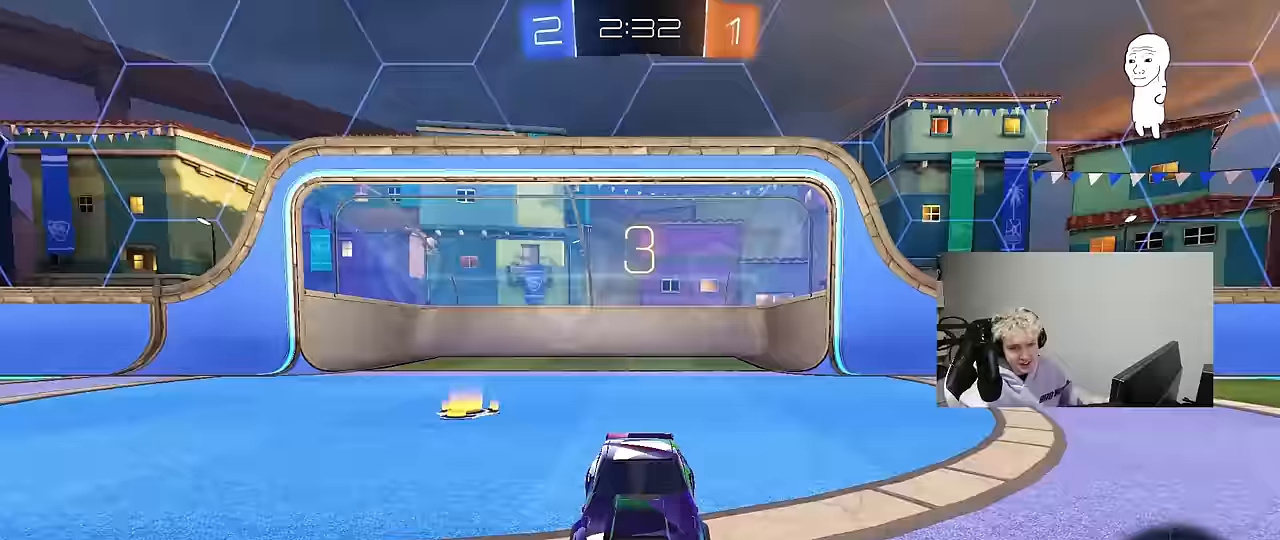
{"keys": [], "mouse": [], "mouse_move": "up-right", "events": [[50, "mouse_wheel", "down"], [184, "mouse_wheel", "up"]]}
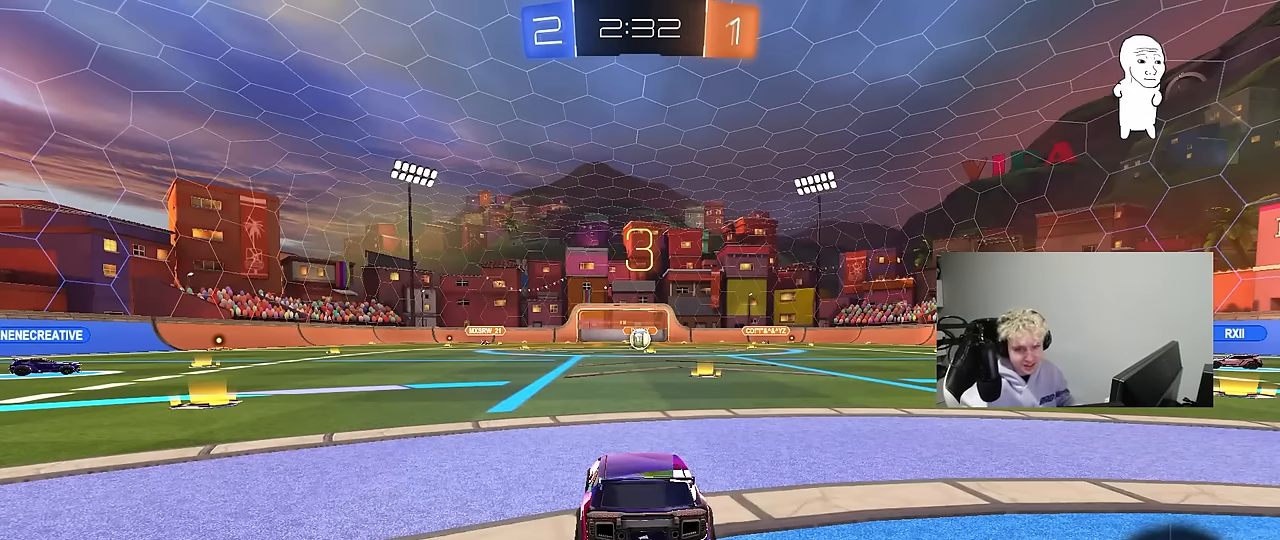
{"keys": [], "mouse": [], "mouse_move": "down-left", "events": []}
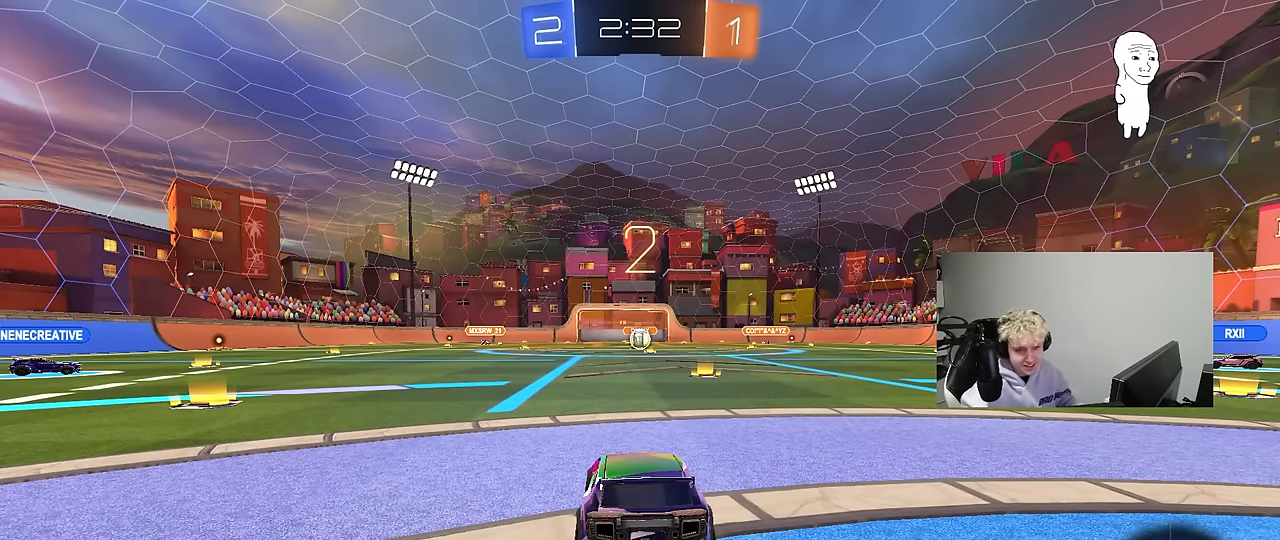
{"keys": [], "mouse": [], "mouse_move": "up", "events": []}
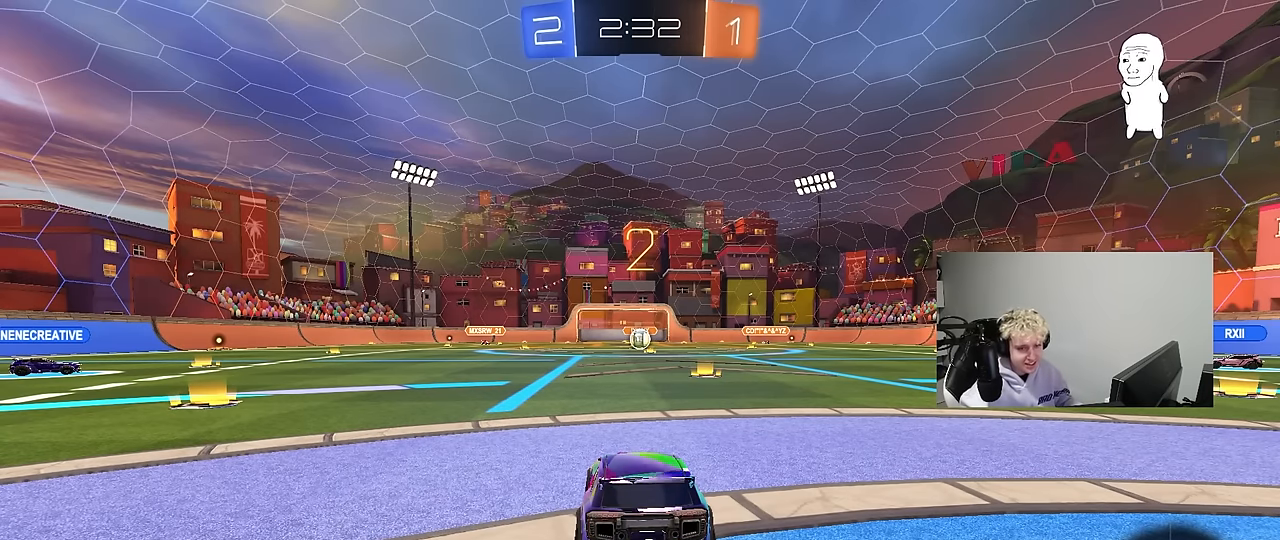
{"keys": ["space", "w"], "mouse": [], "events": [[334, "w", "down"], [467, "space", "down"]]}
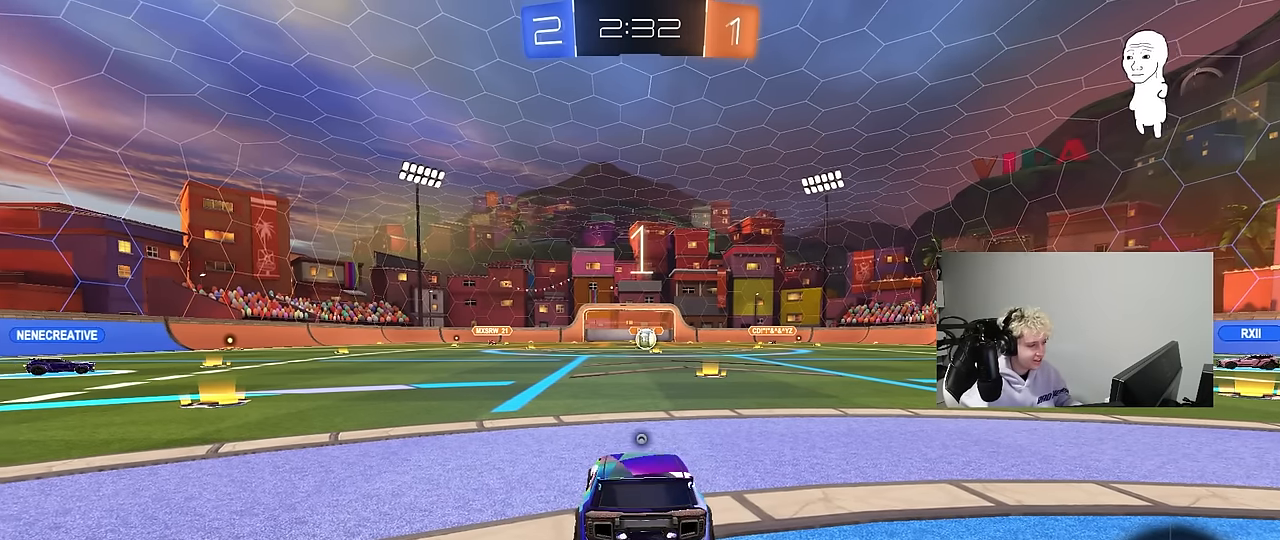
{"keys": ["w"], "mouse": [], "mouse_move": "down", "events": [[150, "space", "up"]]}
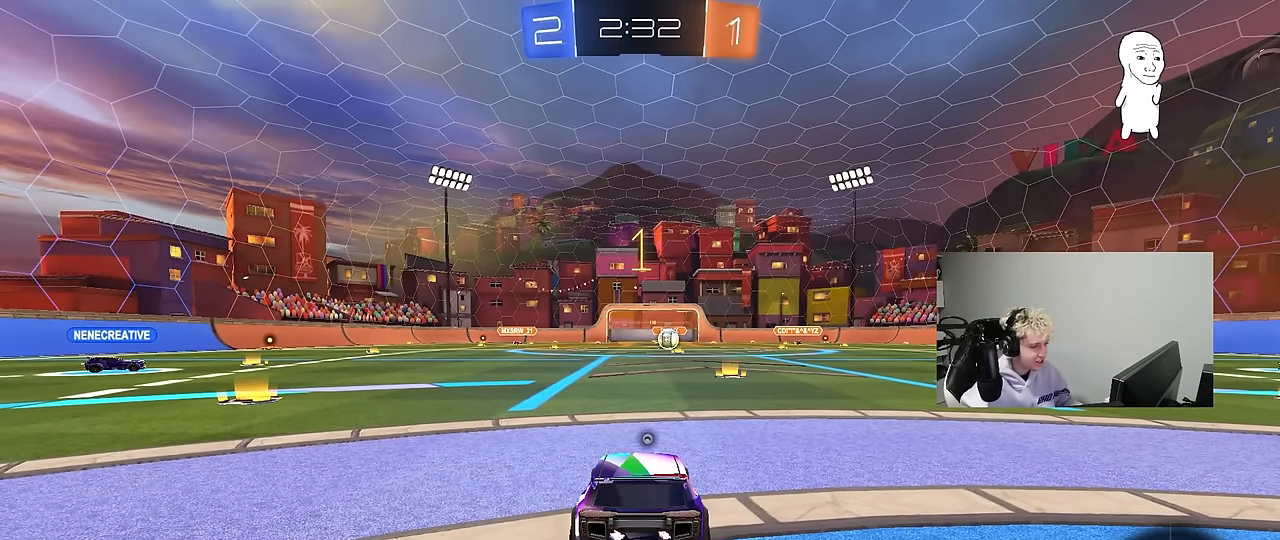
{"keys": ["tab", "w"], "mouse": ["left"], "mouse_move": "left", "events": [[84, "tab", "down"], [317, "d", "down"], [317, "mouse_left", "down"], [450, "d", "up"]]}
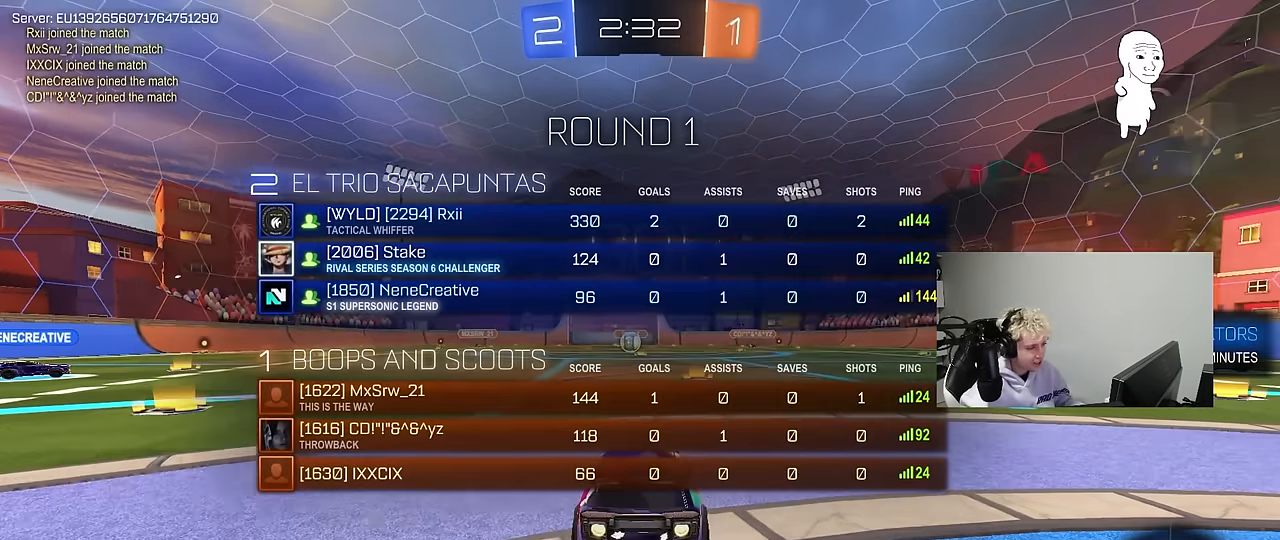
{"keys": ["space", "tab", "w"], "mouse": ["right"], "mouse_move": "up", "events": [[184, "mouse_right", "down"], [284, "mouse_right", "up"], [334, "mouse_right", "down"], [367, "mouse_left", "up"], [367, "space", "down"]]}